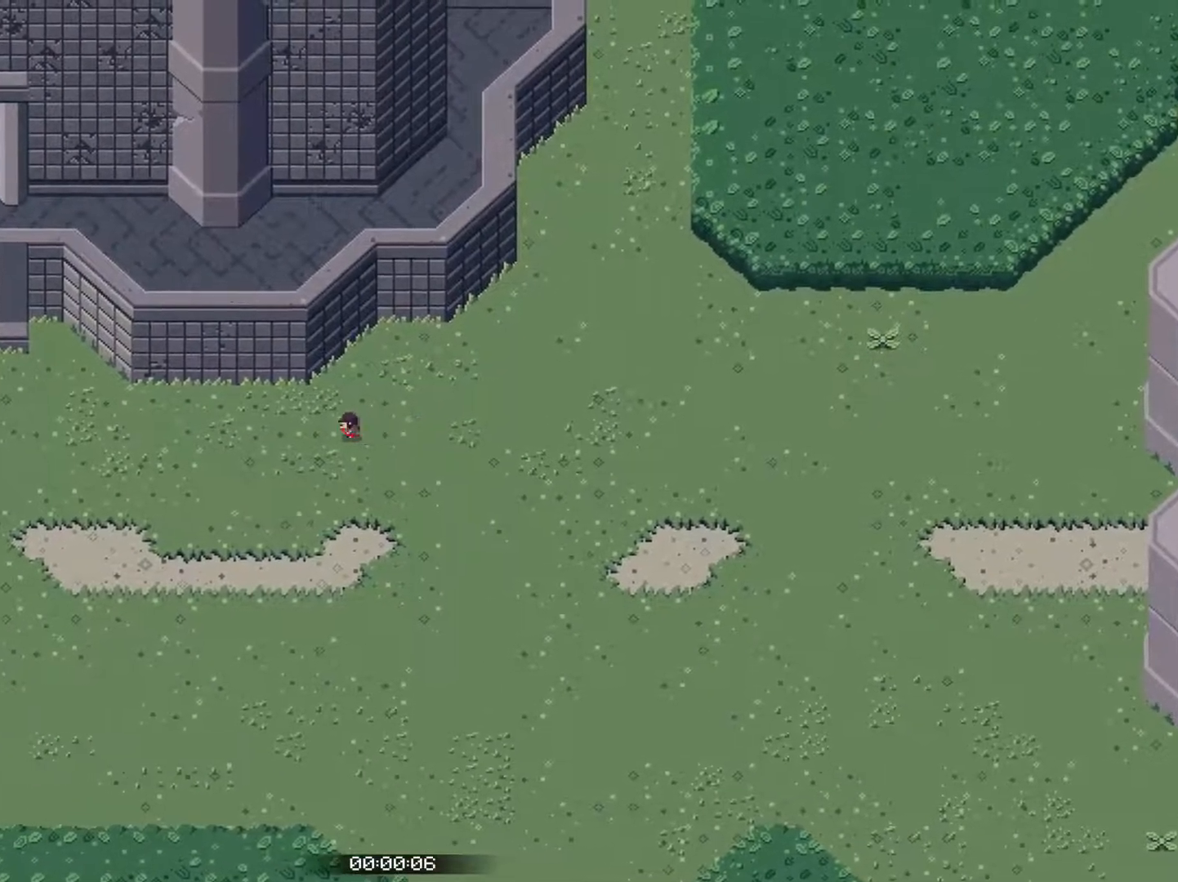
Gameplay with a controller (PlayStation layout); each line is a JSON object with the inputs held at the frame after it. "events" lists button and stick changes between this image and that frame as [ms after this image, input, new state], when the widget could be followed in between. Not read: L3 R3 right_stick.
{"buttons": ["CROSS"], "left_stick": "left", "events": [[50, "CROSS", "down"]]}
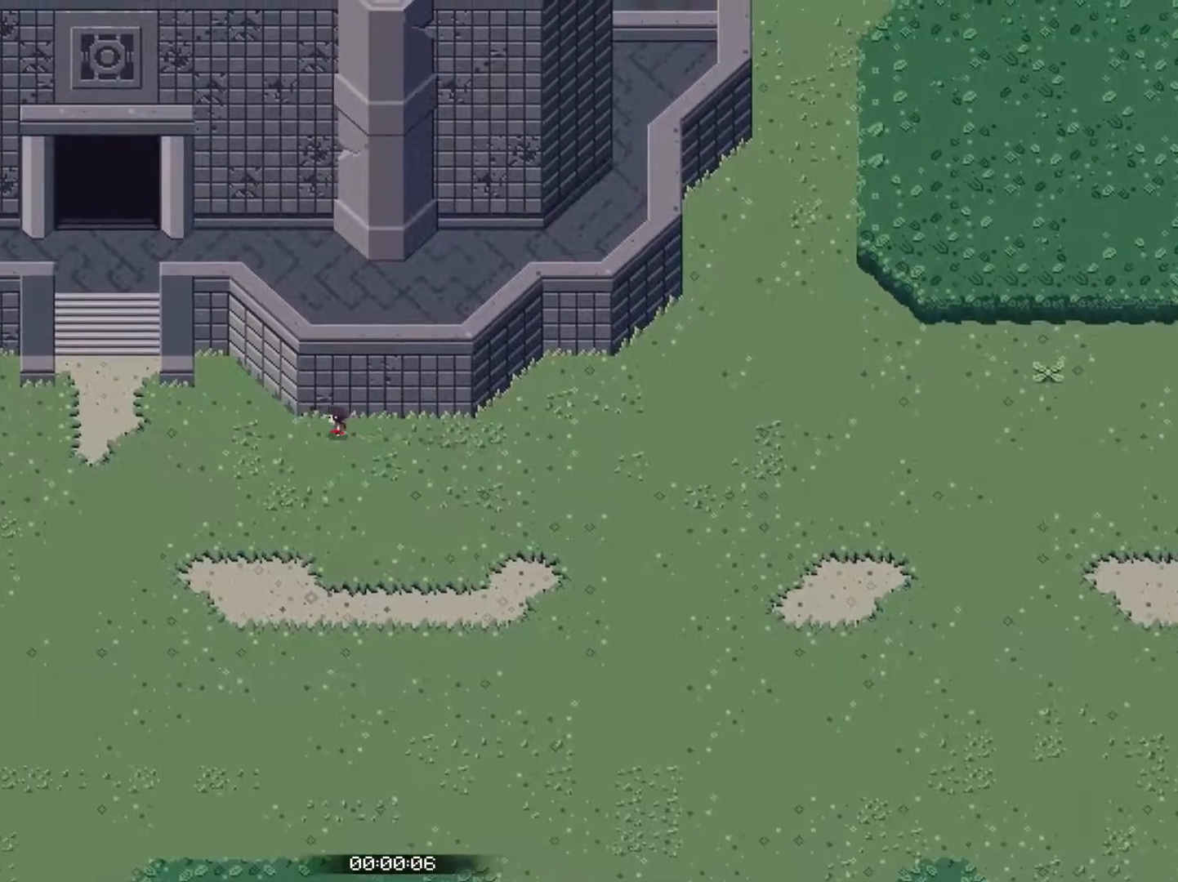
{"buttons": ["CROSS"], "left_stick": "left", "events": [[300, "CROSS", "up"], [367, "CROSS", "down"]]}
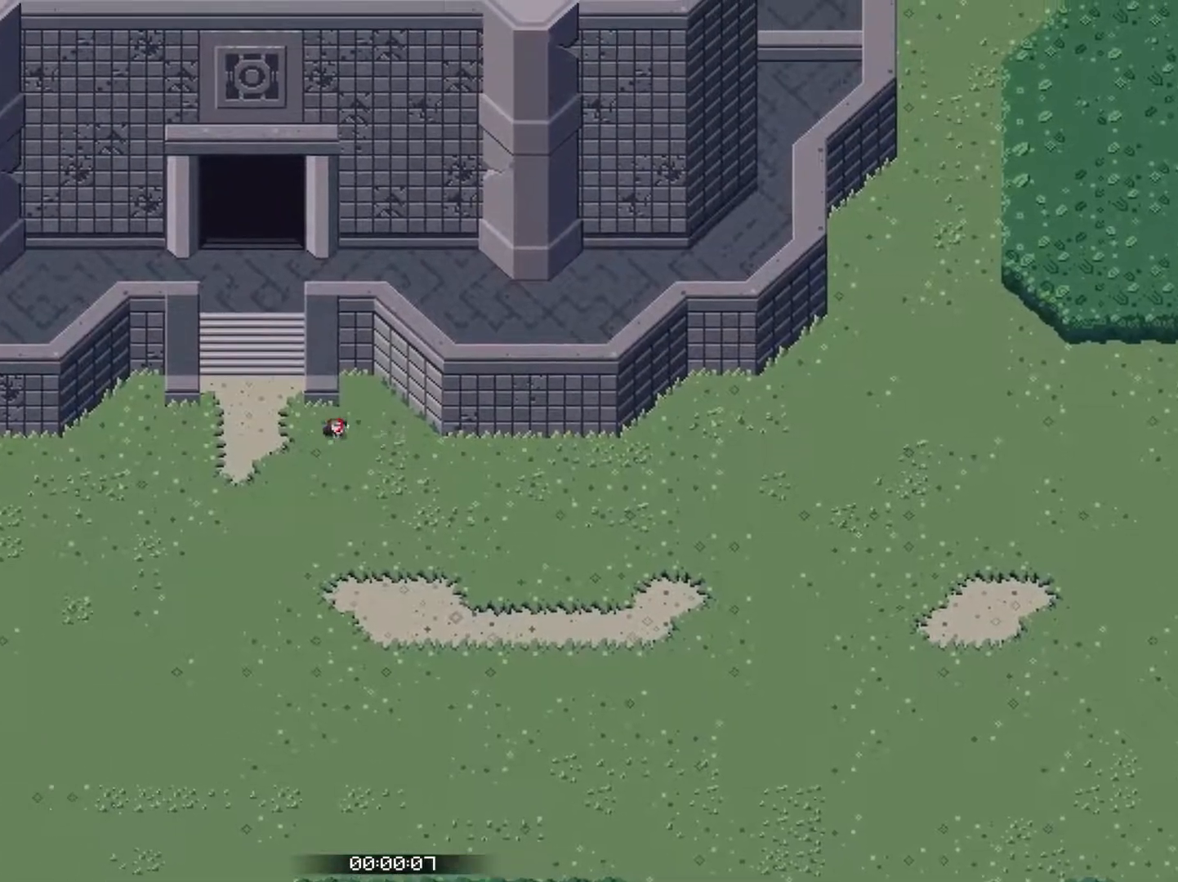
{"buttons": ["CROSS"], "left_stick": "up", "events": [[100, "left_stick", "up-left"], [234, "left_stick", "up"]]}
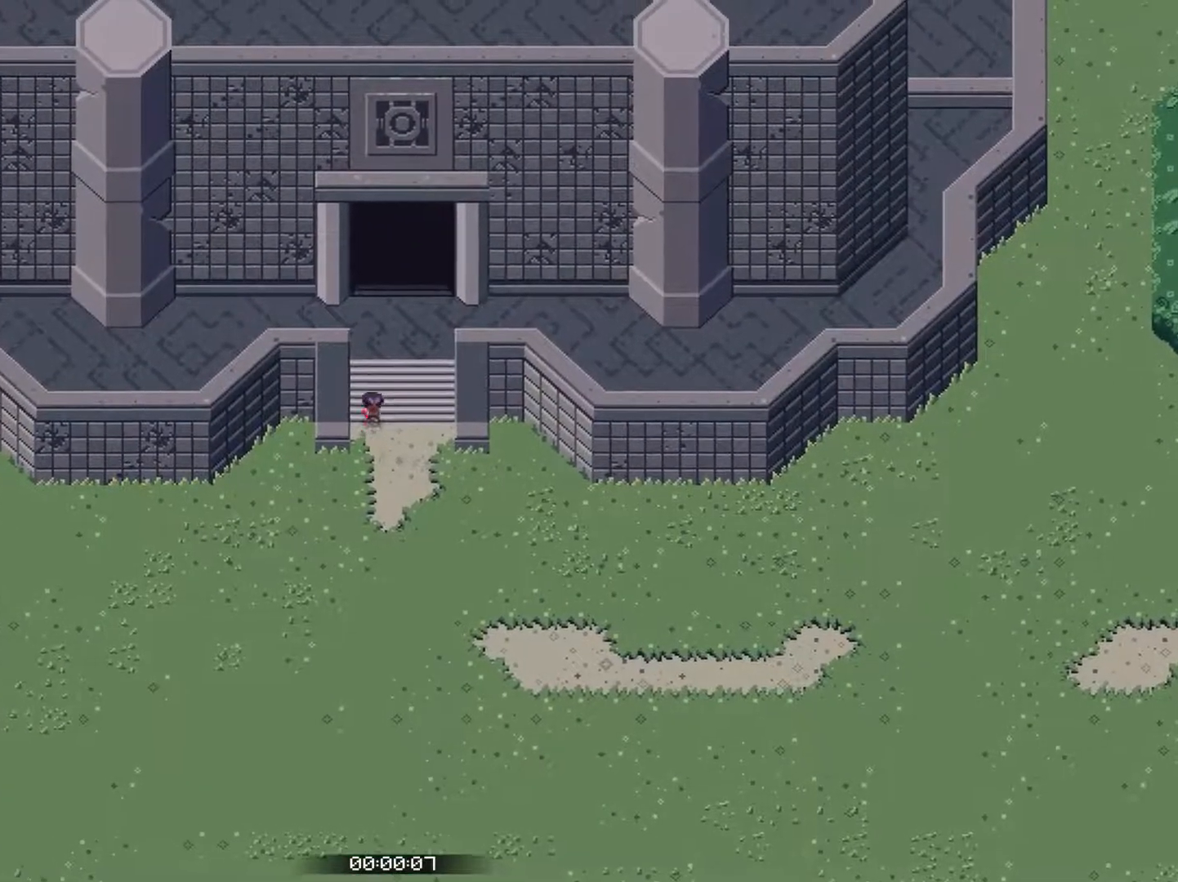
{"buttons": [], "left_stick": "up", "events": [[434, "CROSS", "up"]]}
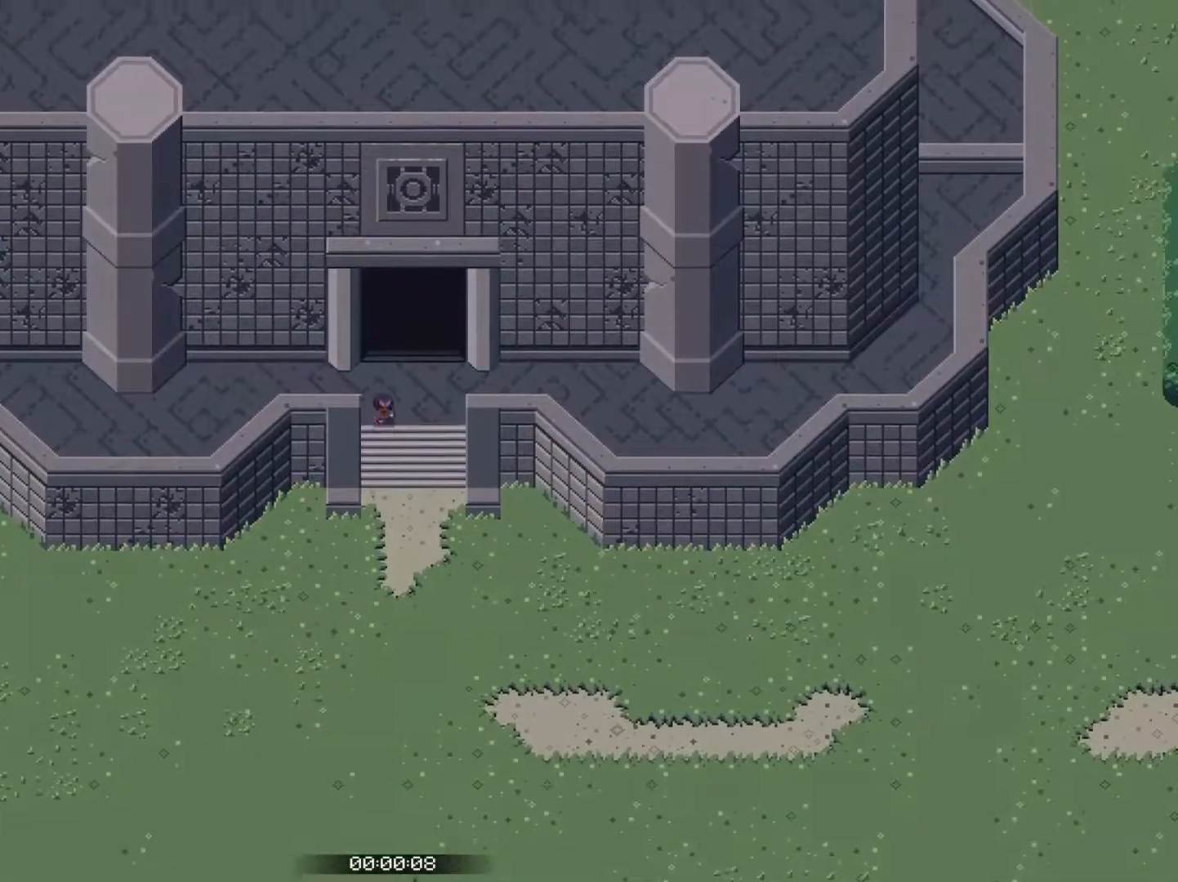
{"buttons": [], "left_stick": "center", "events": [[17, "CROSS", "down"], [367, "left_stick", "center"], [434, "CROSS", "up"]]}
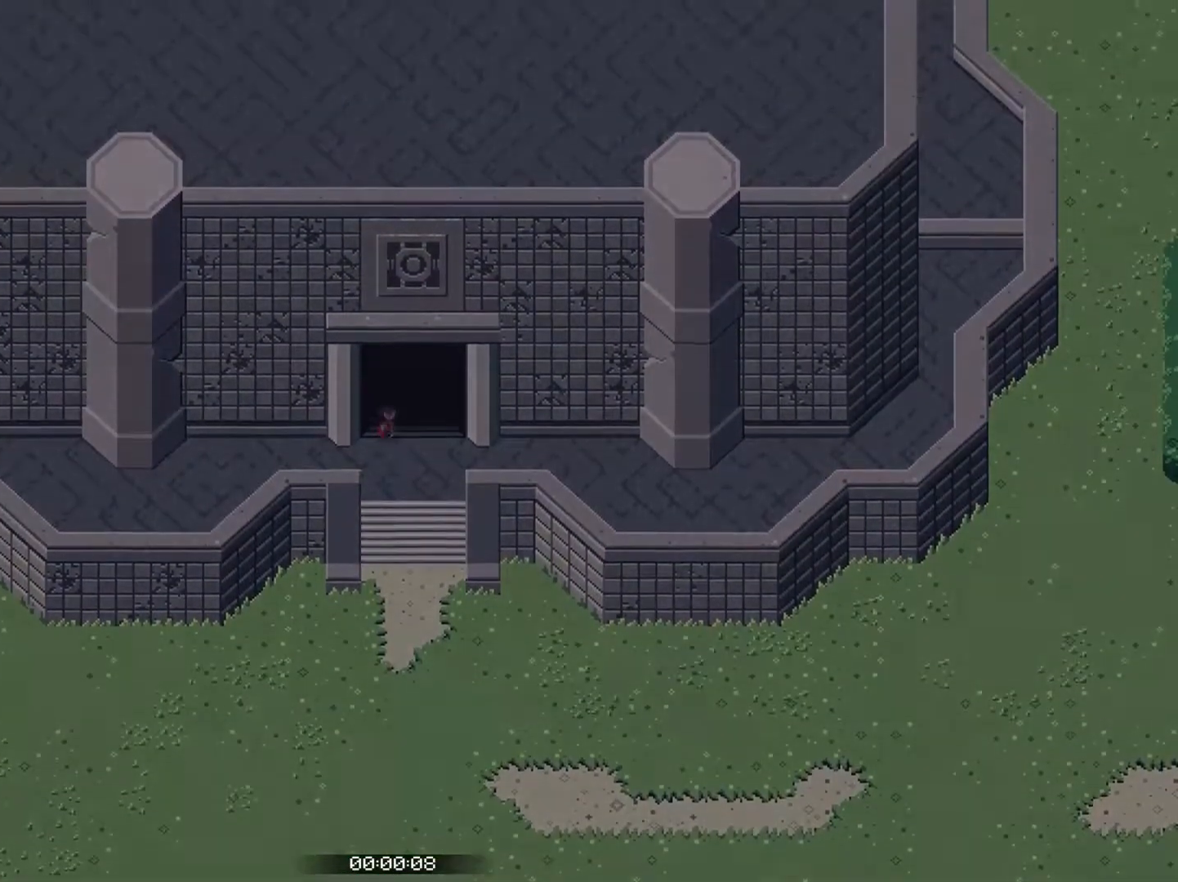
{"buttons": ["SQUARE", "DPAD_UP"], "left_stick": "center", "events": [[34, "DPAD_UP", "down"], [50, "SQUARE", "down"]]}
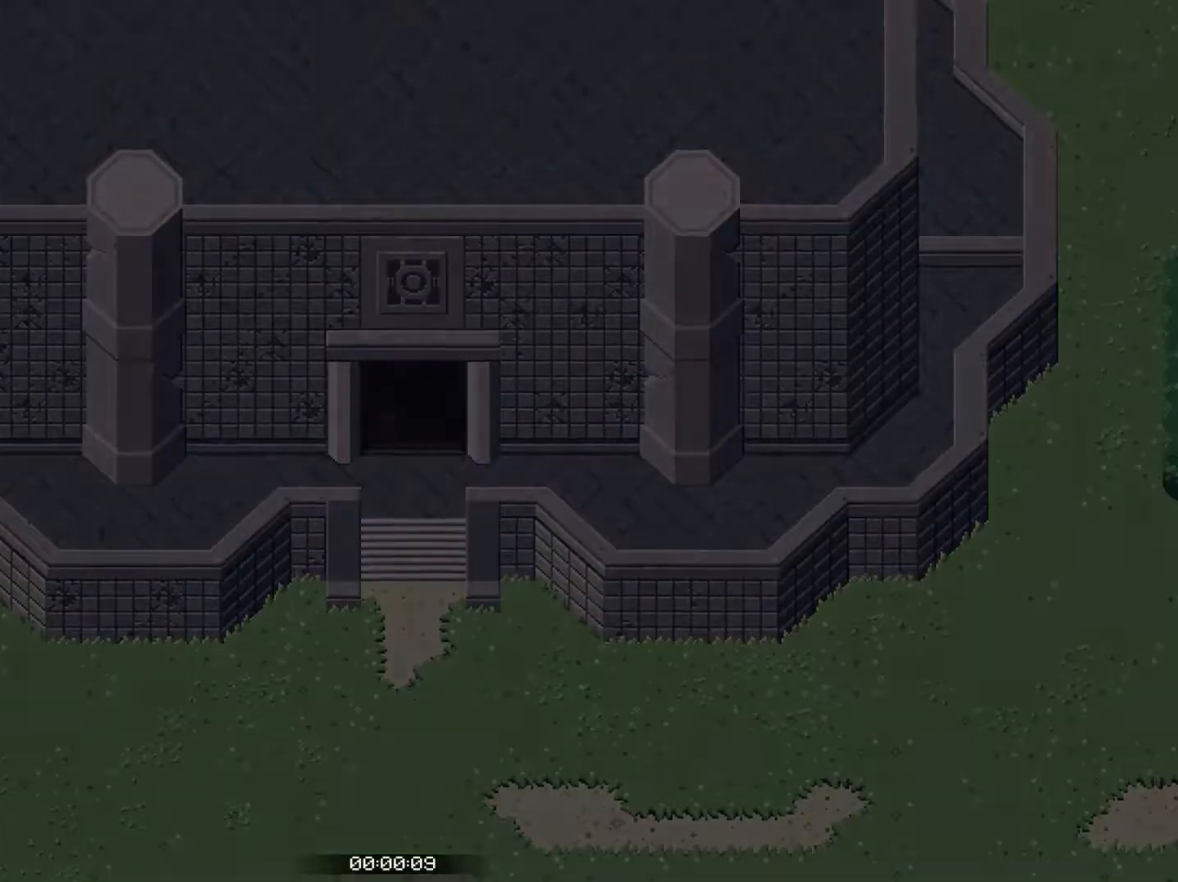
{"buttons": ["SQUARE", "DPAD_UP"], "left_stick": "center", "events": []}
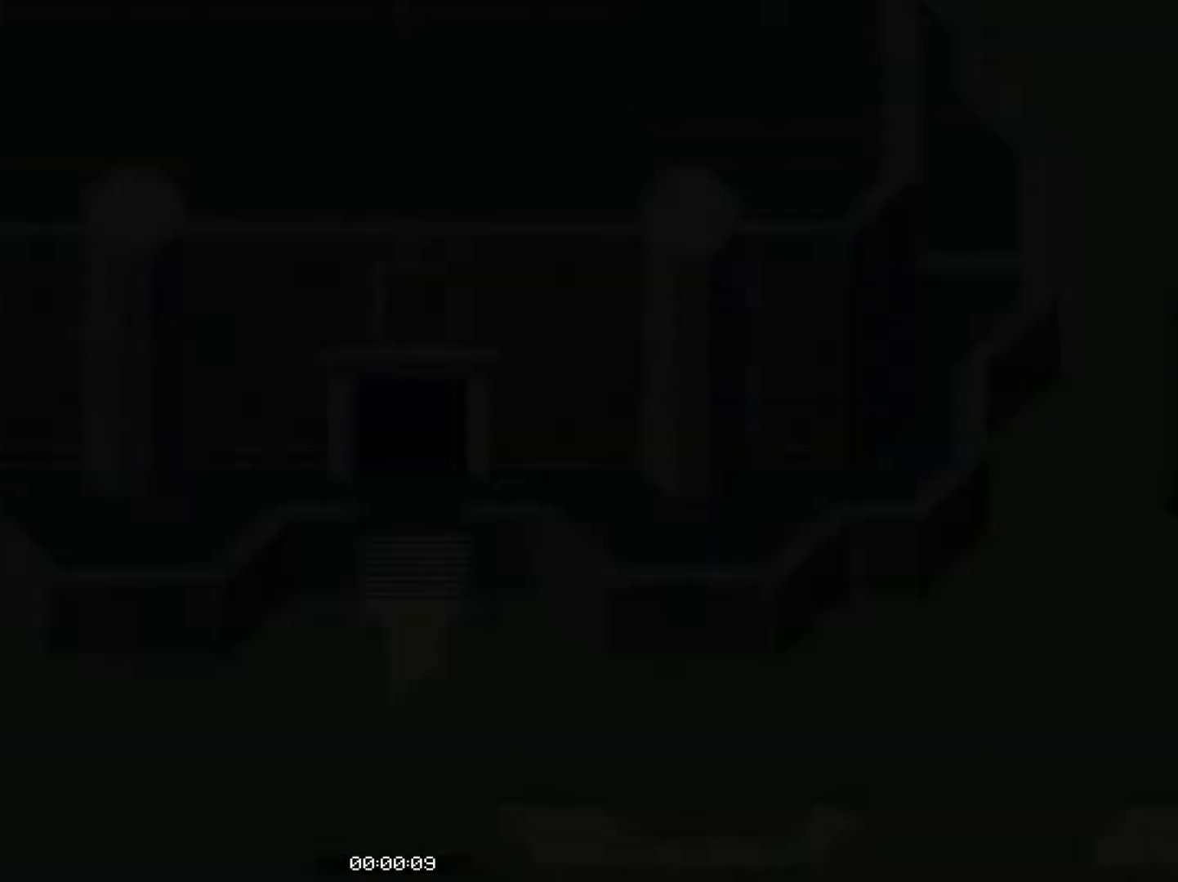
{"buttons": ["SQUARE", "DPAD_UP"], "left_stick": "center", "events": []}
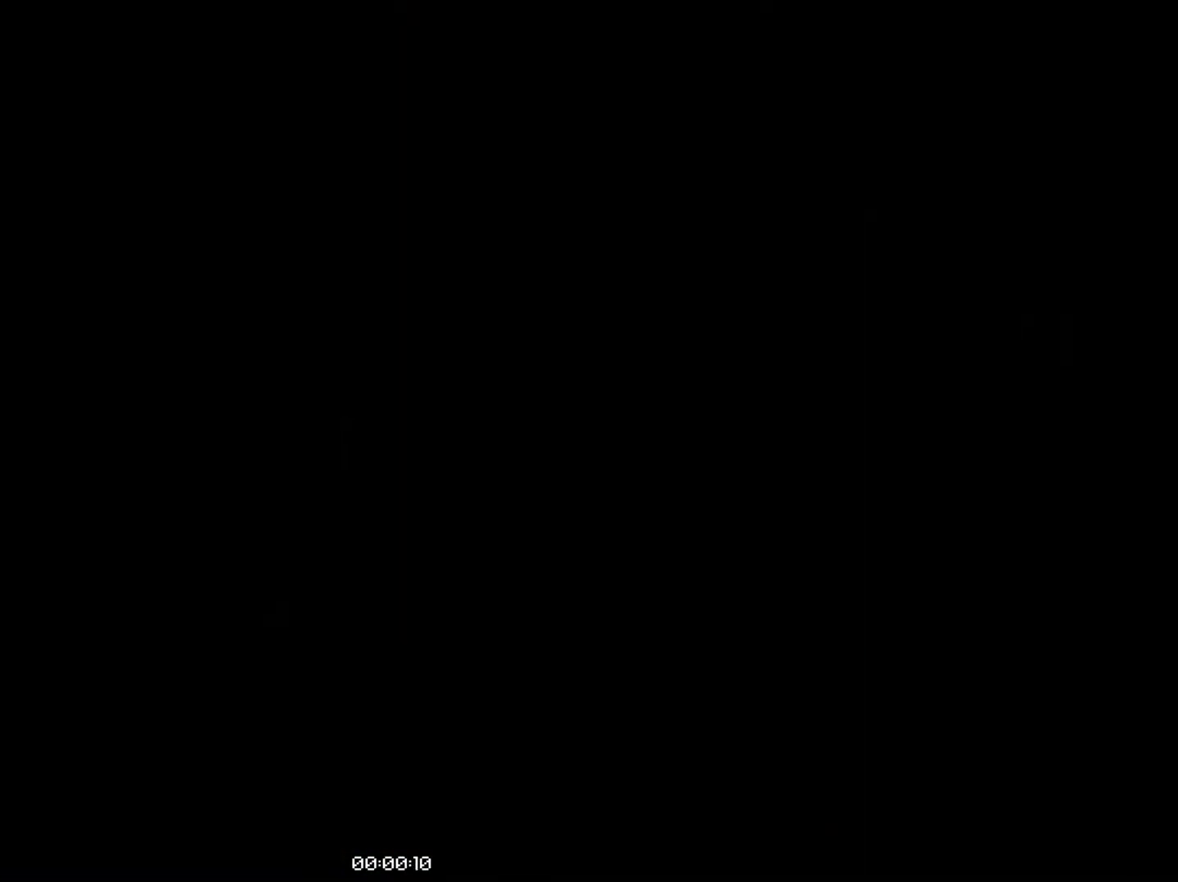
{"buttons": ["SQUARE", "DPAD_UP"], "left_stick": "center", "events": []}
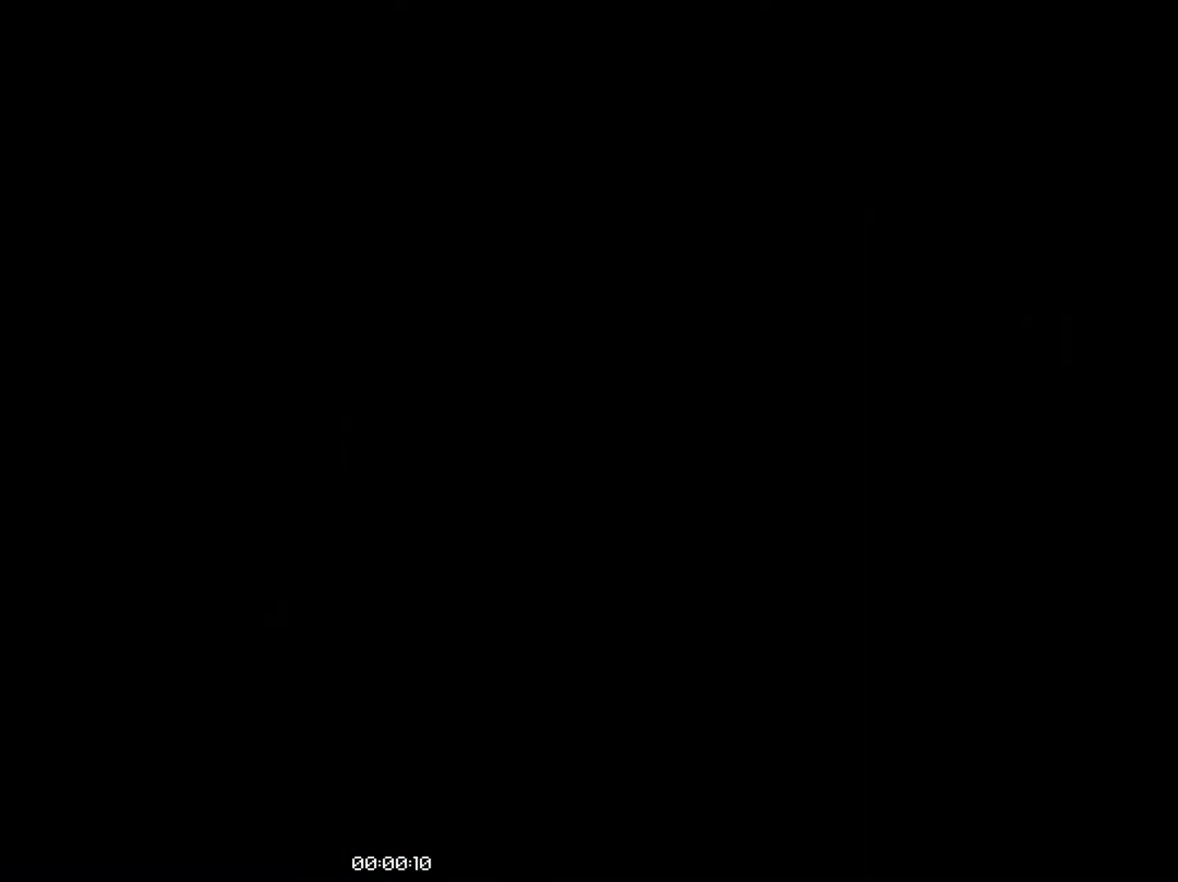
{"buttons": ["SQUARE", "DPAD_UP"], "left_stick": "center", "events": []}
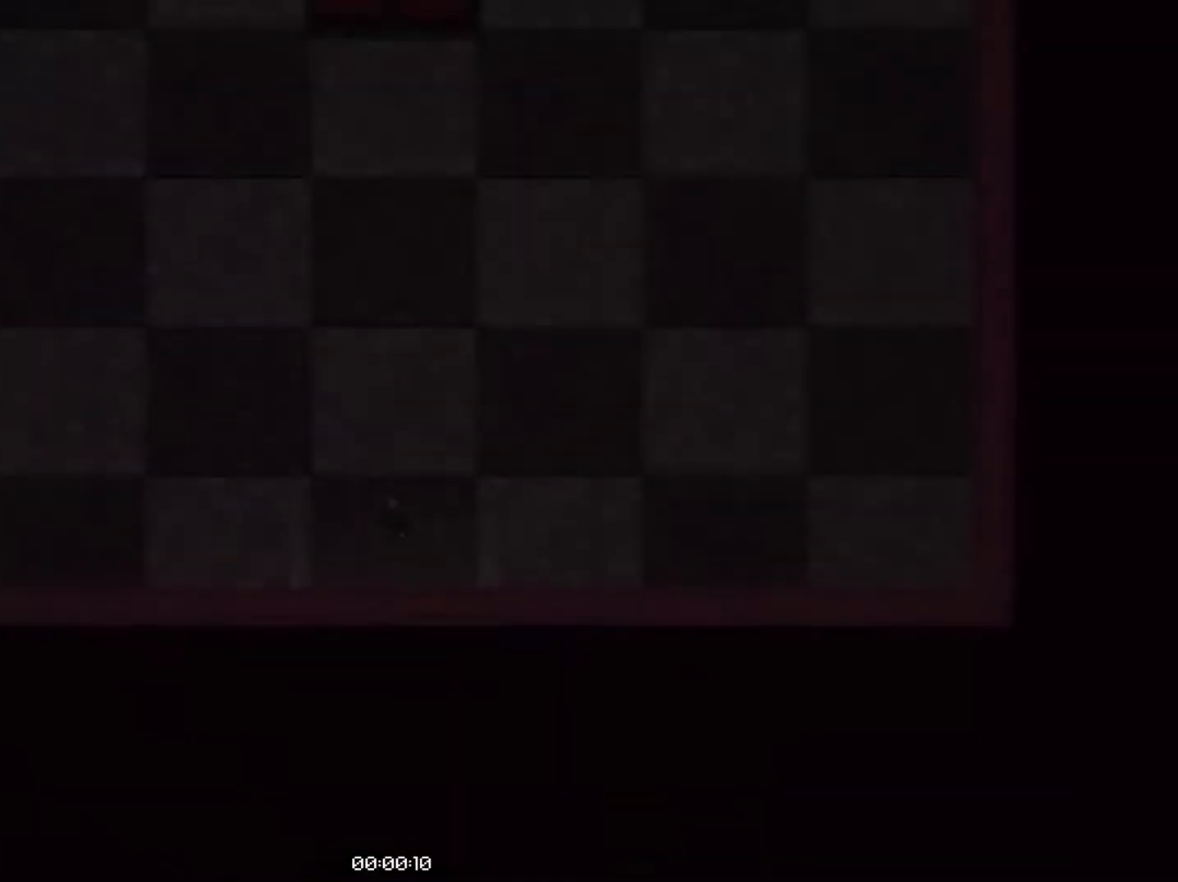
{"buttons": [], "left_stick": "center", "events": [[250, "SQUARE", "up"], [283, "DPAD_UP", "up"]]}
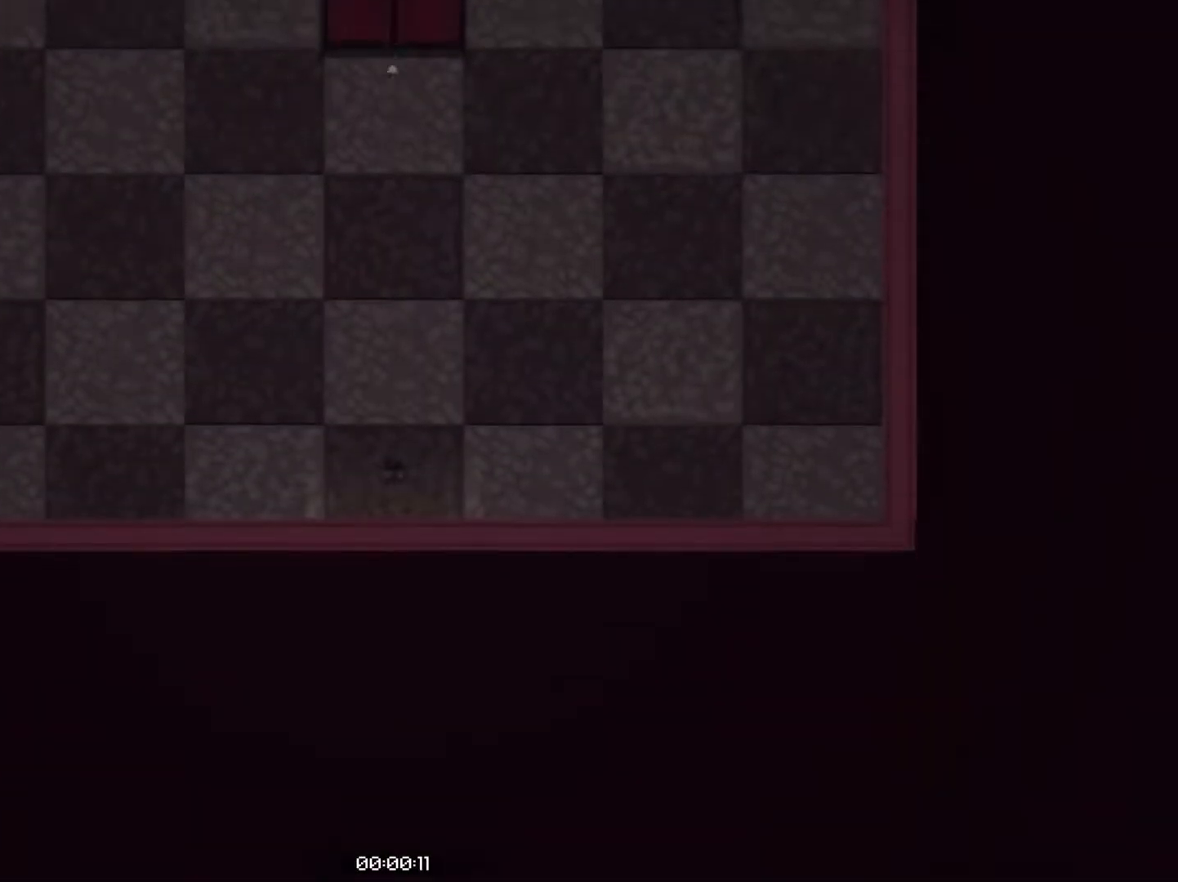
{"buttons": [], "left_stick": "center", "events": [[50, "DPAD_UP", "down"], [250, "DPAD_UP", "up"]]}
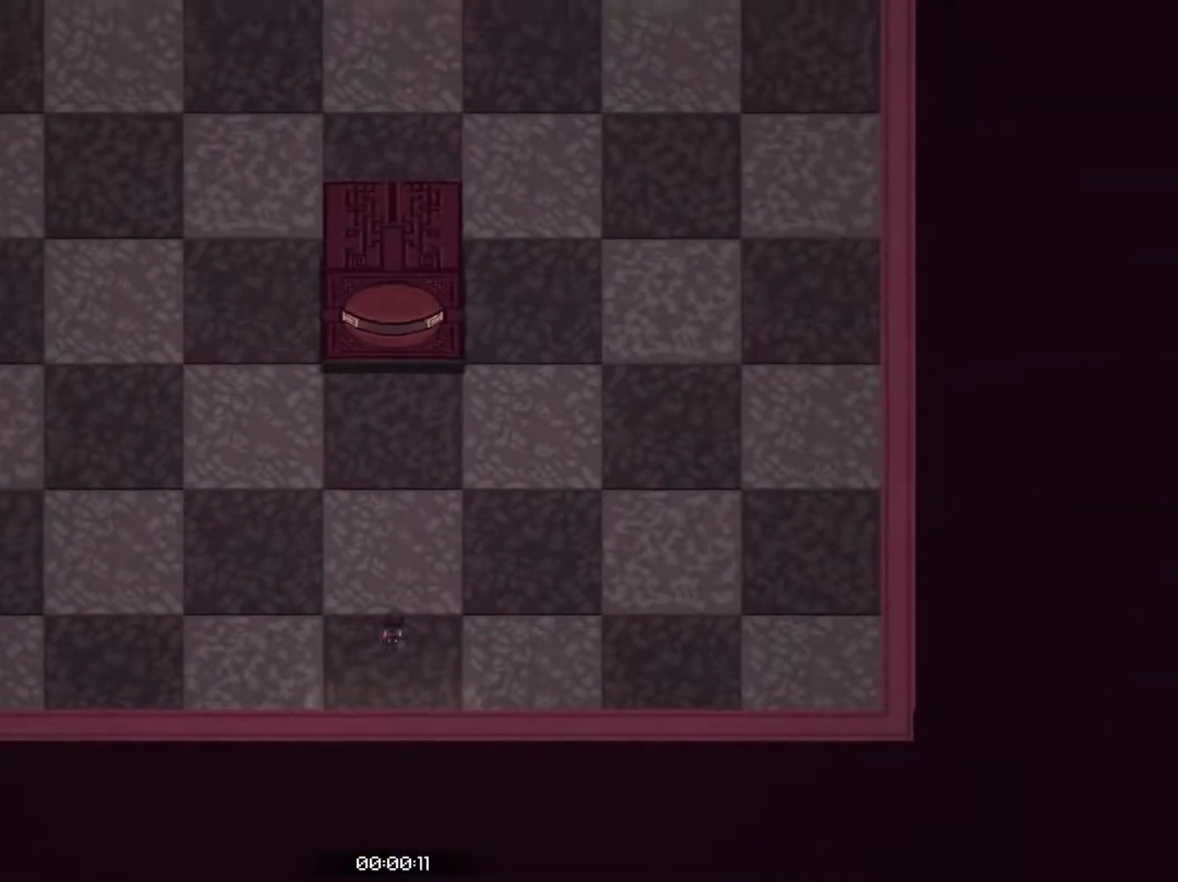
{"buttons": [], "left_stick": "center", "events": [[83, "DPAD_UP", "down"], [183, "DPAD_UP", "up"]]}
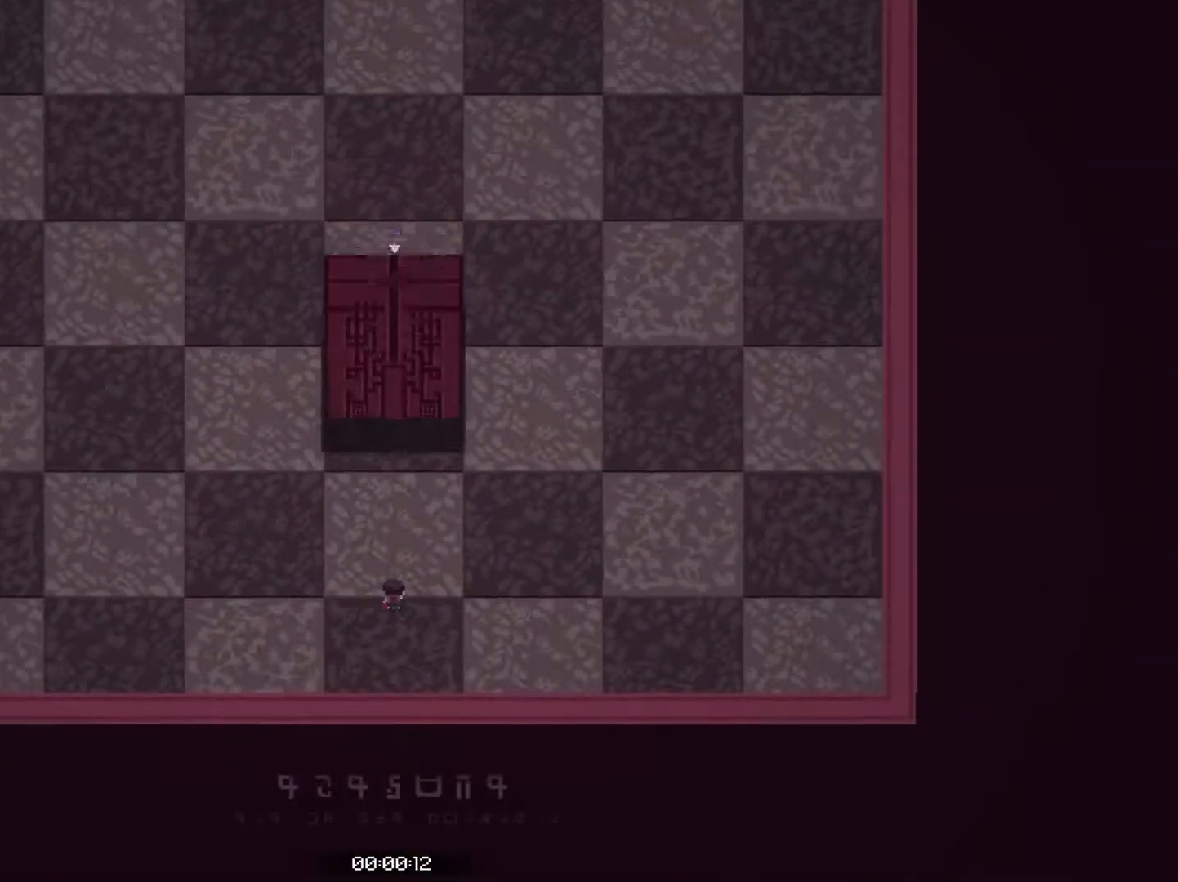
{"buttons": ["SQUARE"], "left_stick": "center", "events": [[67, "SQUARE", "down"]]}
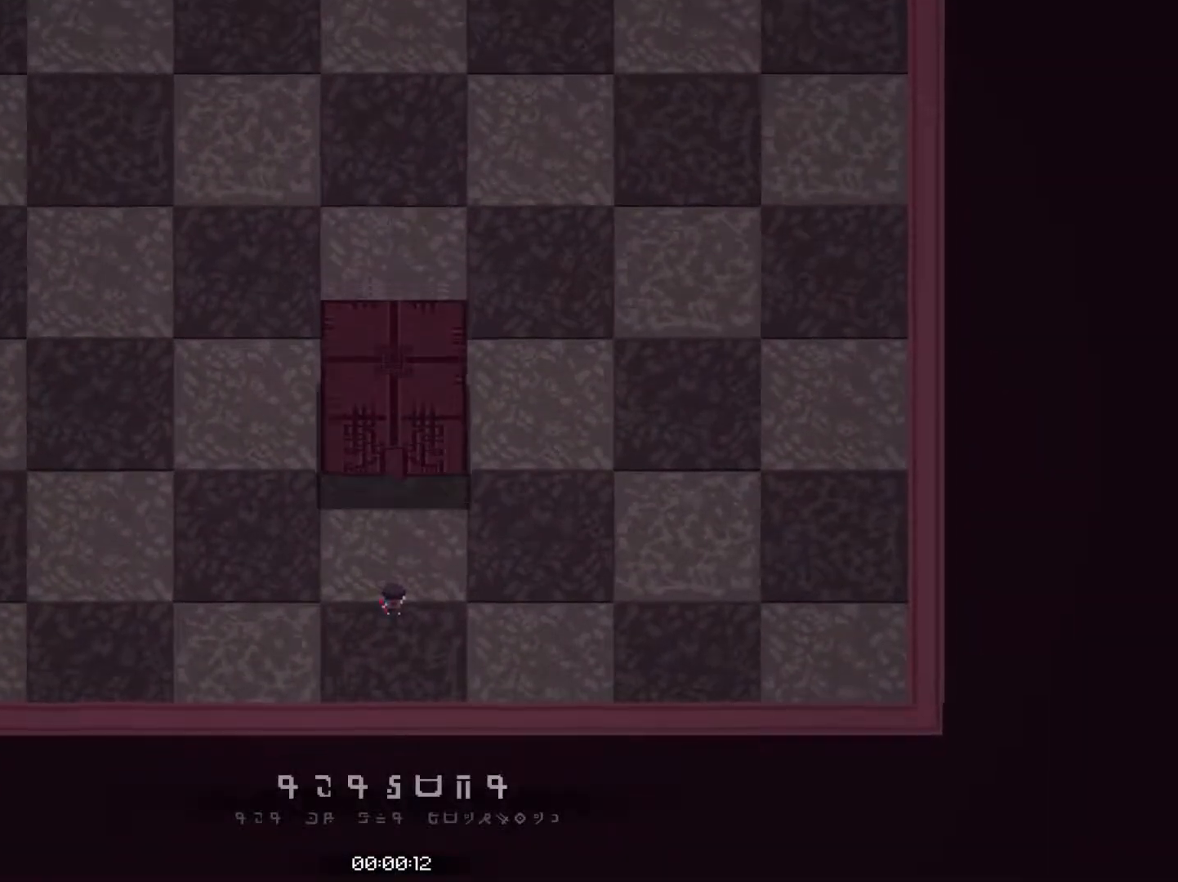
{"buttons": ["SQUARE"], "left_stick": "center", "events": []}
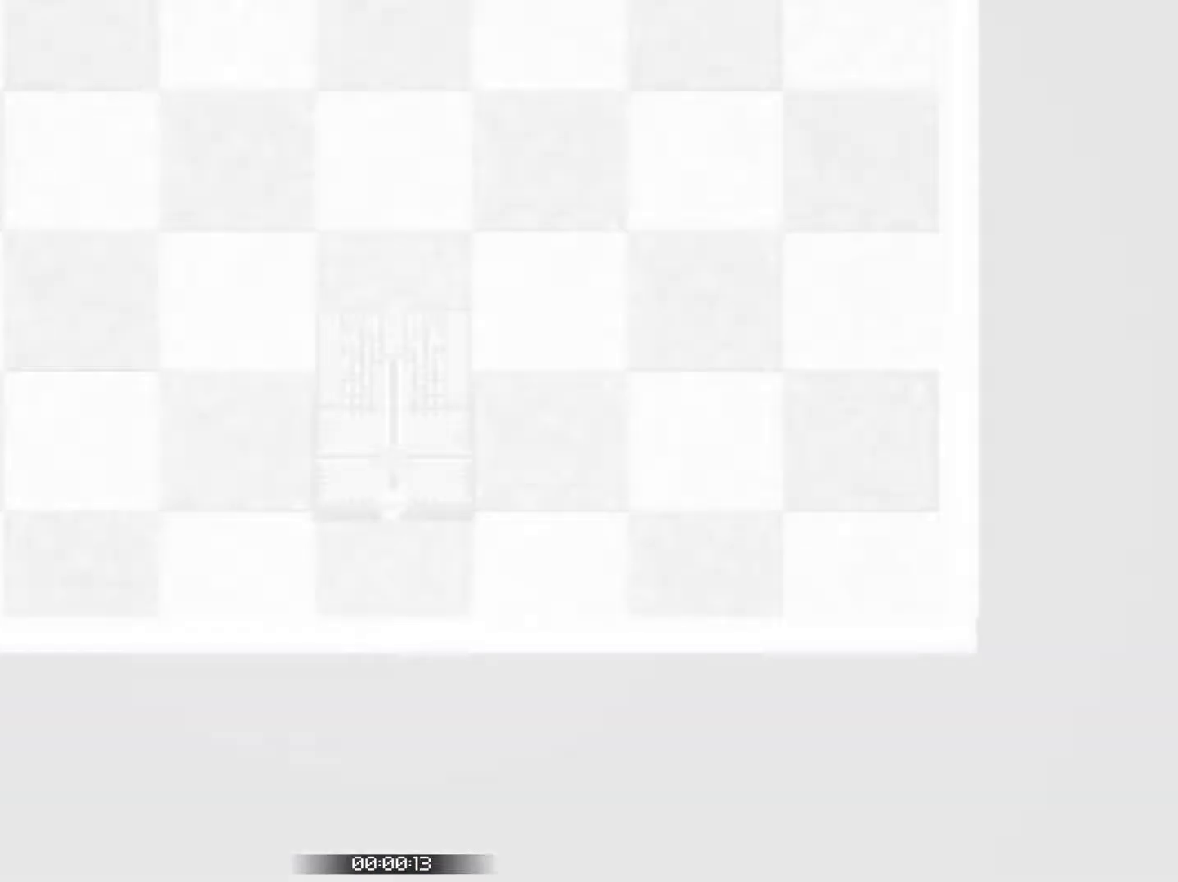
{"buttons": ["SQUARE"], "left_stick": "center", "events": []}
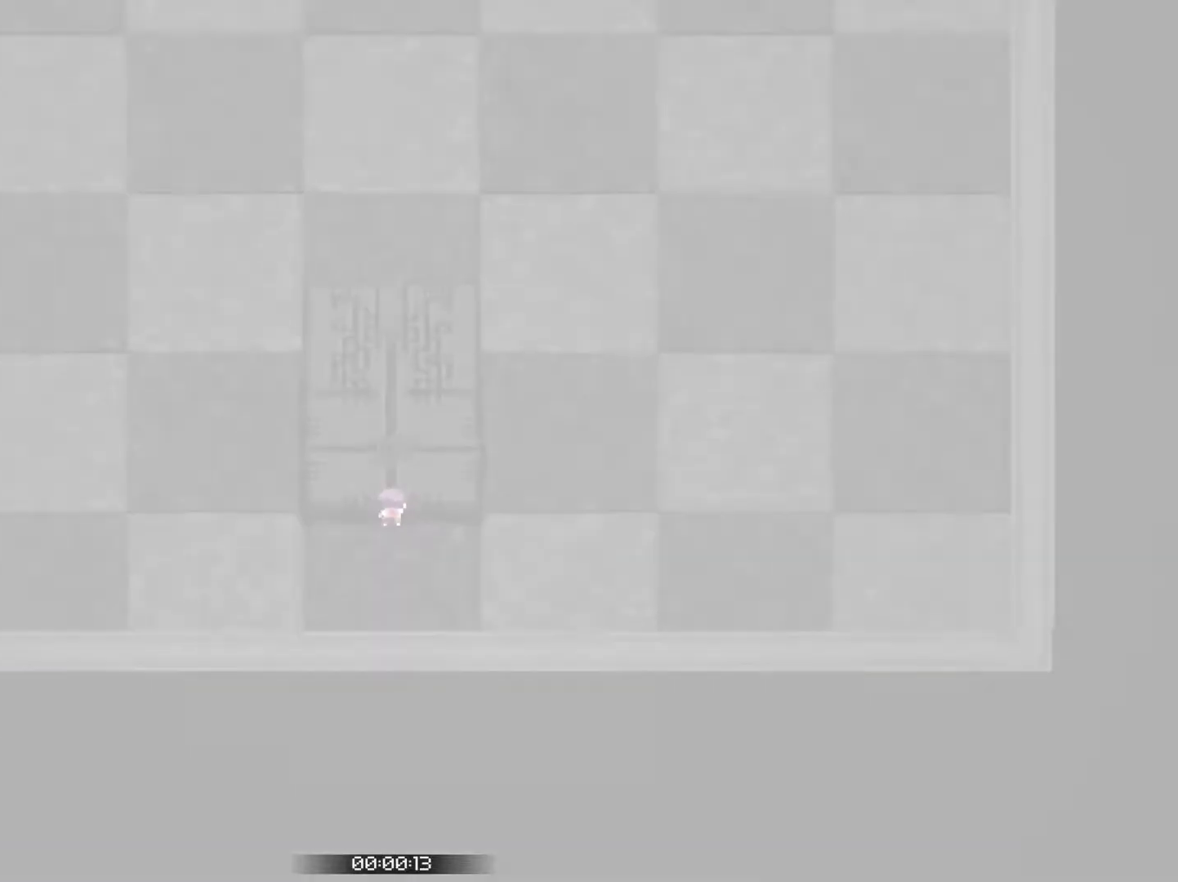
{"buttons": ["SQUARE"], "left_stick": "center", "events": []}
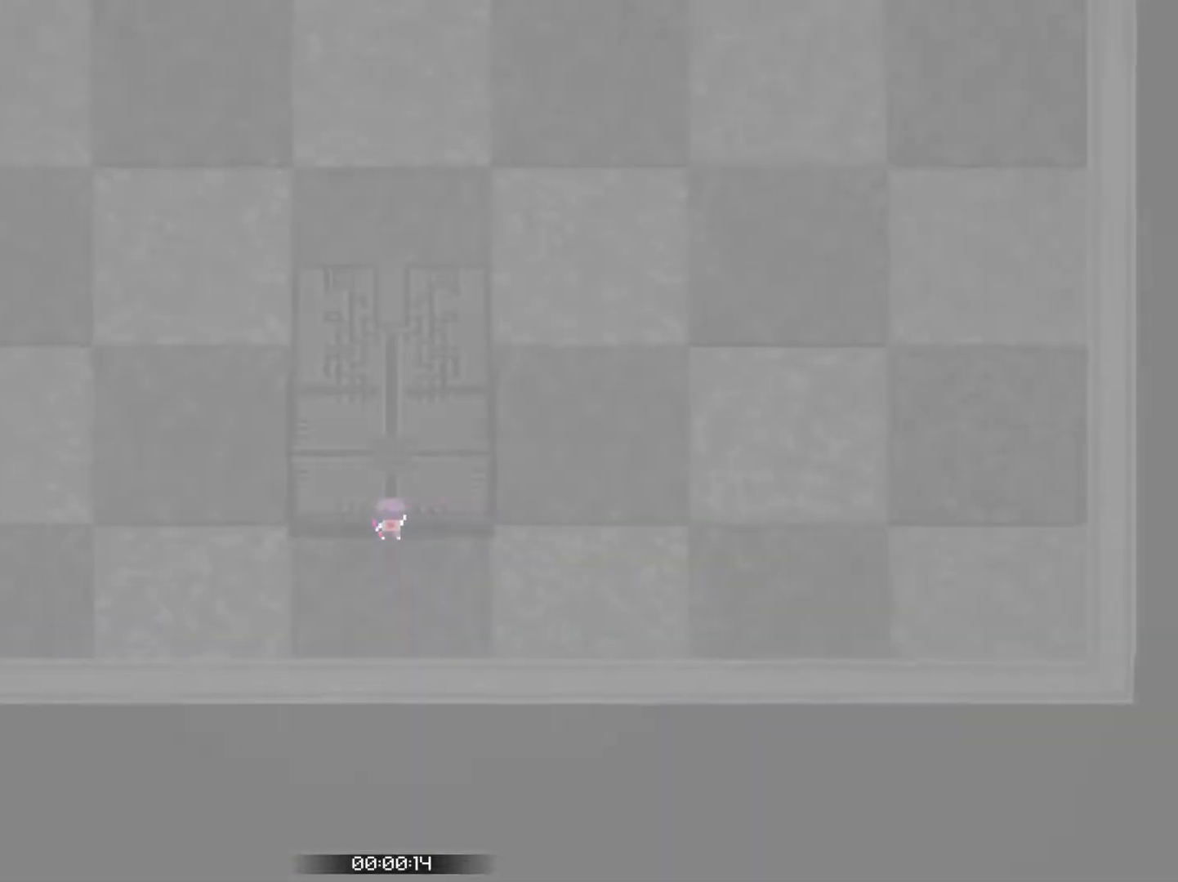
{"buttons": ["SQUARE"], "left_stick": "center", "events": []}
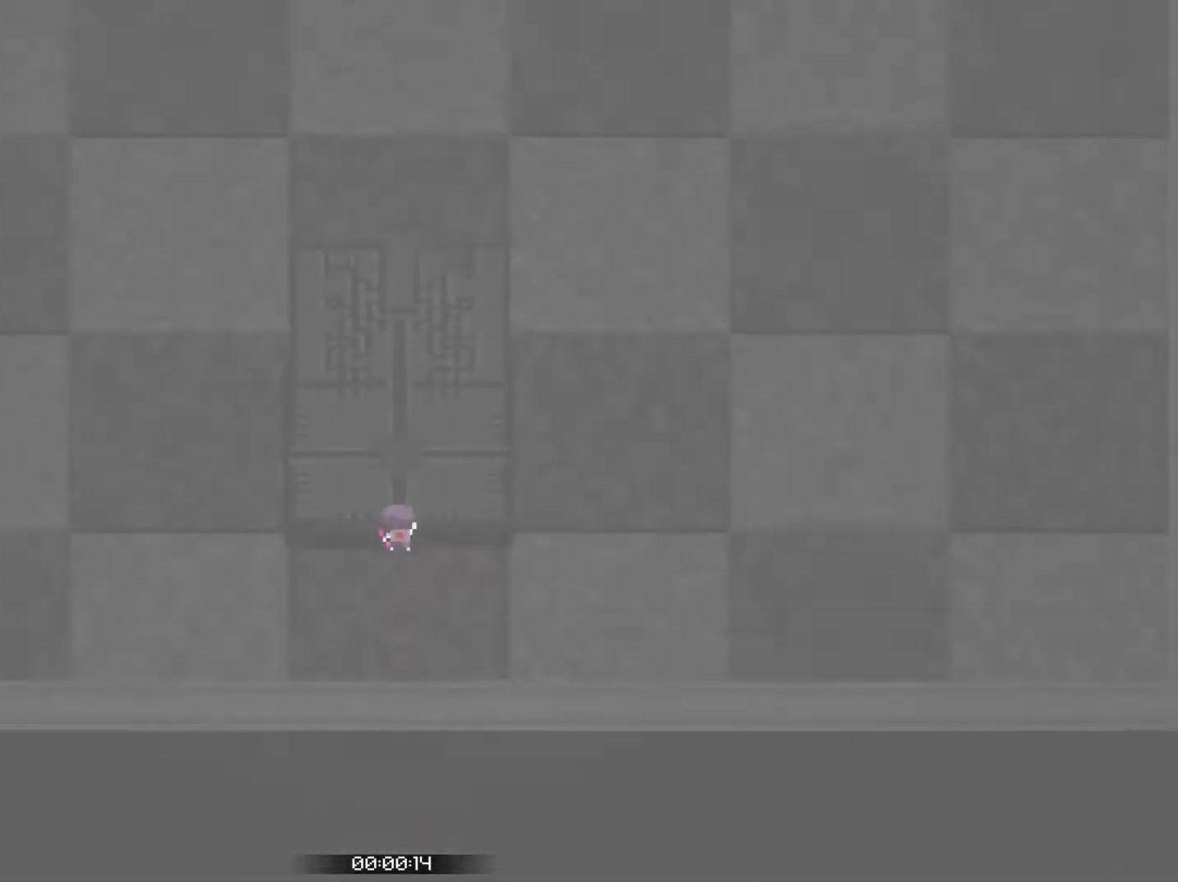
{"buttons": ["SQUARE", "DPAD_DOWN"], "left_stick": "center", "events": [[217, "DPAD_DOWN", "down"]]}
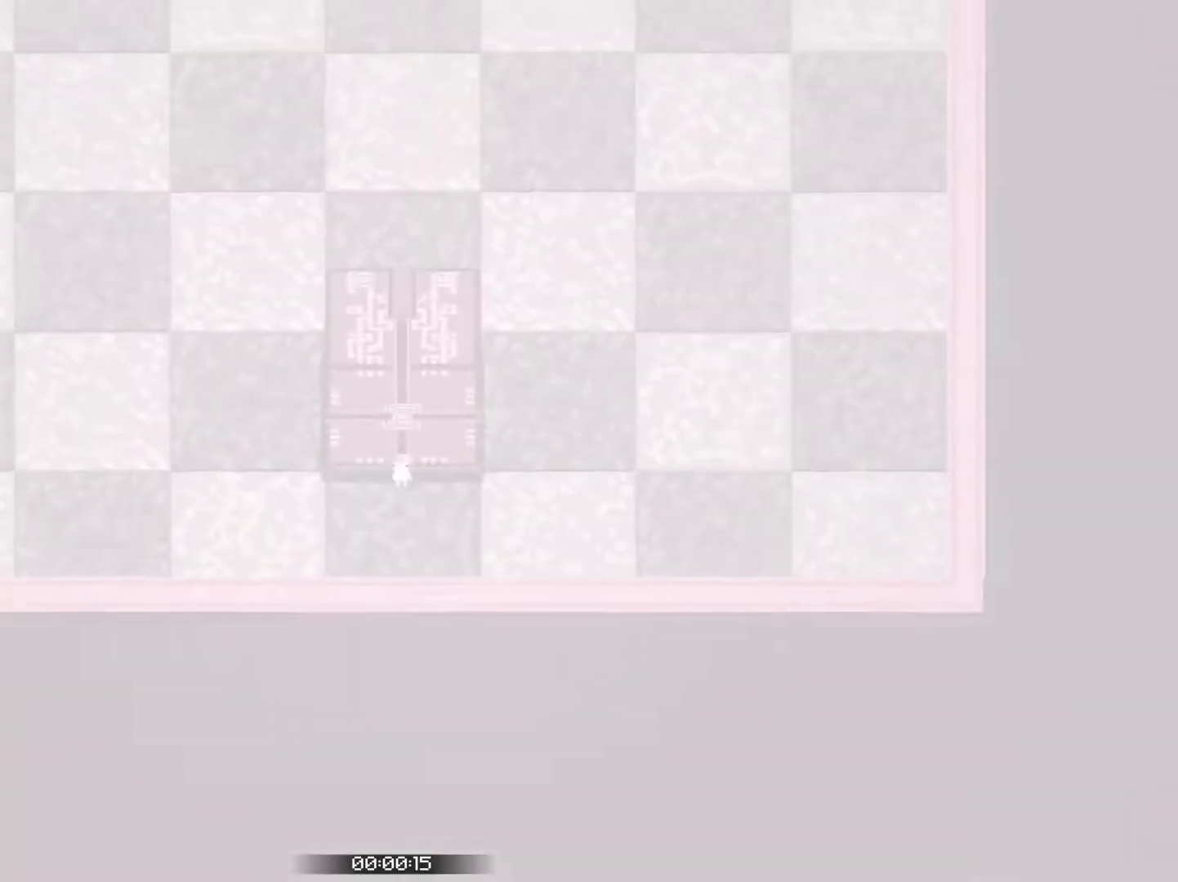
{"buttons": ["CROSS", "DPAD_DOWN"], "left_stick": "center", "events": [[67, "CROSS", "down"], [184, "SQUARE", "up"]]}
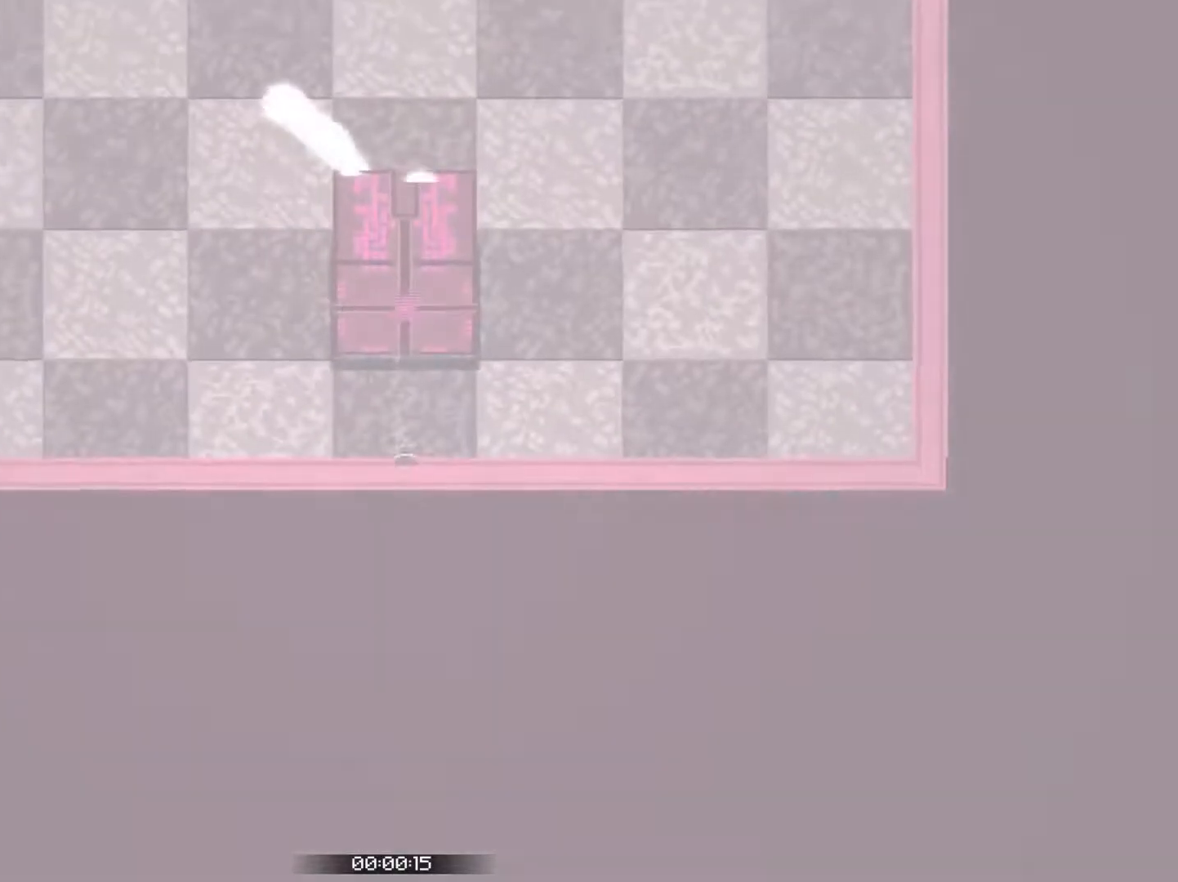
{"buttons": ["CROSS", "DPAD_DOWN"], "left_stick": "center", "events": []}
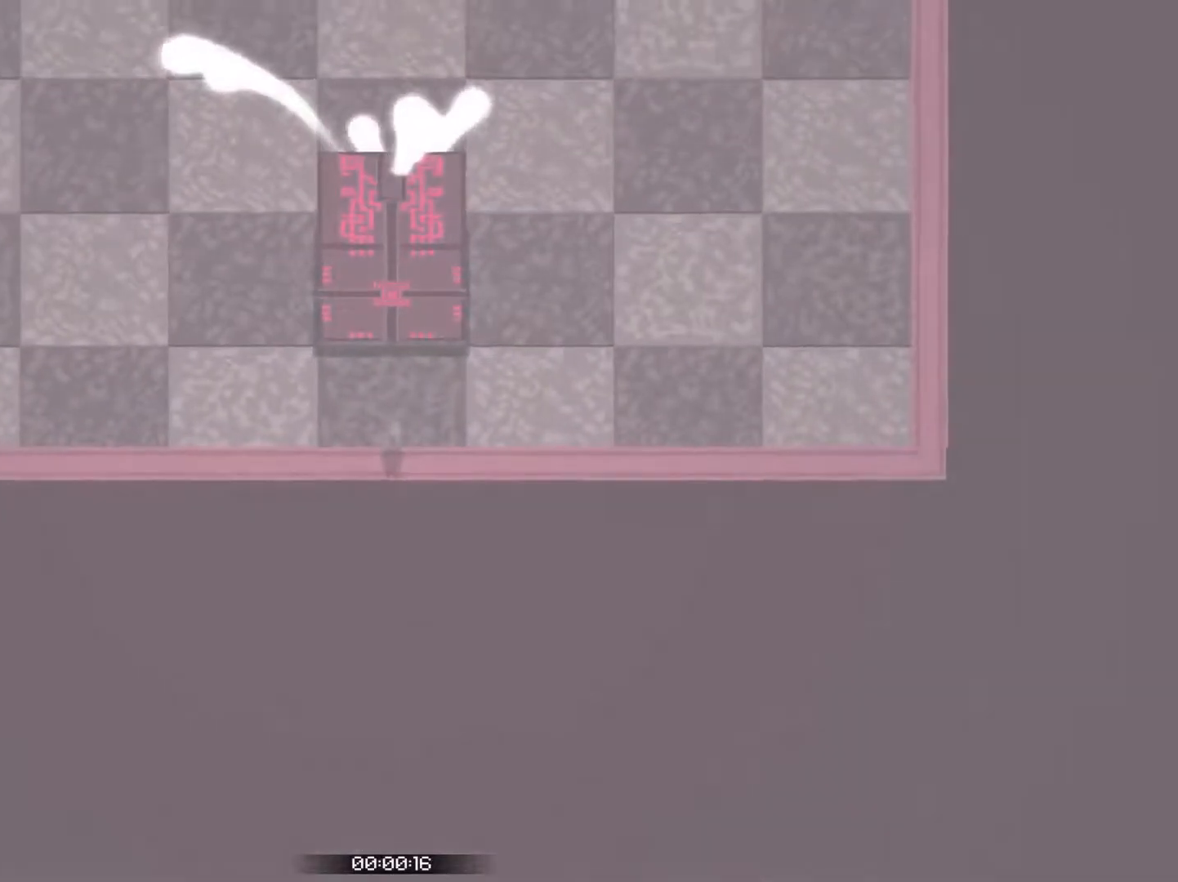
{"buttons": ["CROSS"], "left_stick": "center", "events": [[450, "DPAD_DOWN", "up"]]}
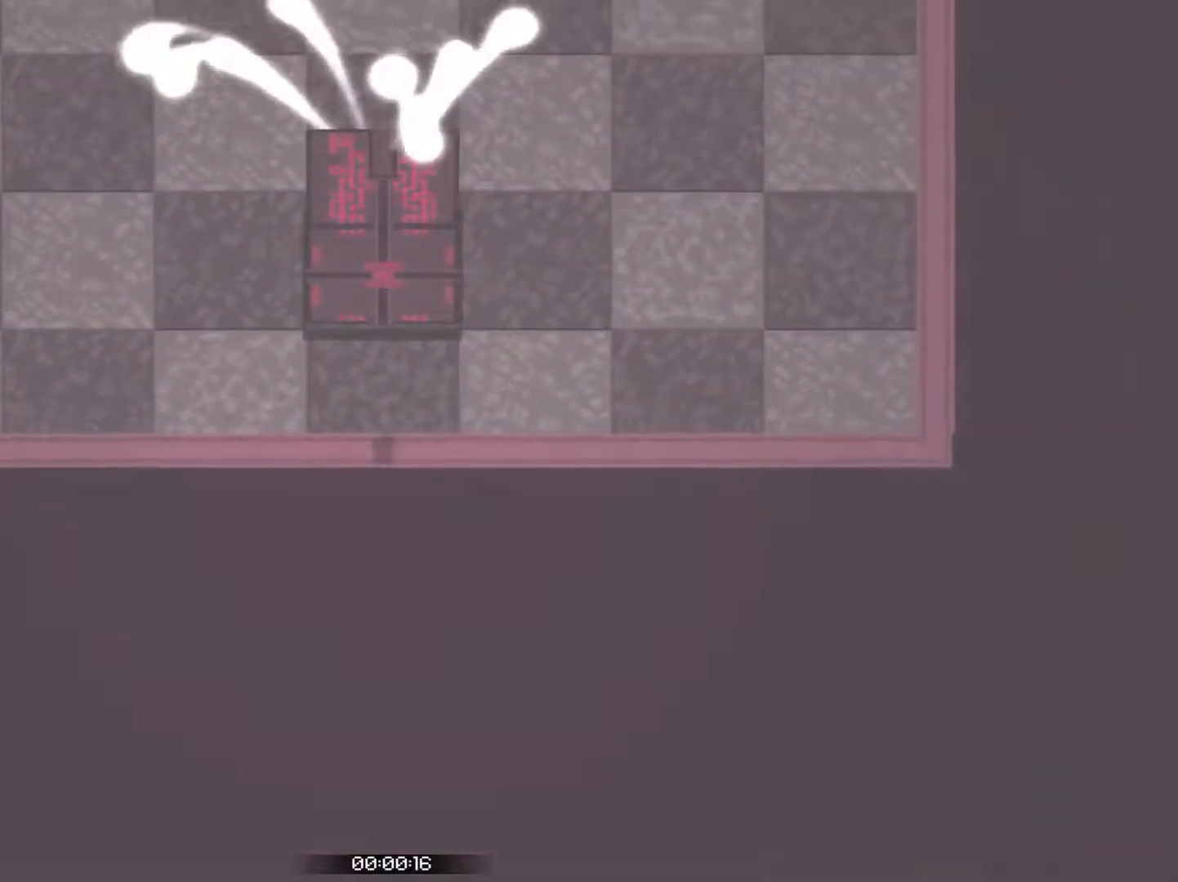
{"buttons": ["CROSS"], "left_stick": "center", "events": [[234, "DPAD_DOWN", "down"], [434, "DPAD_DOWN", "up"]]}
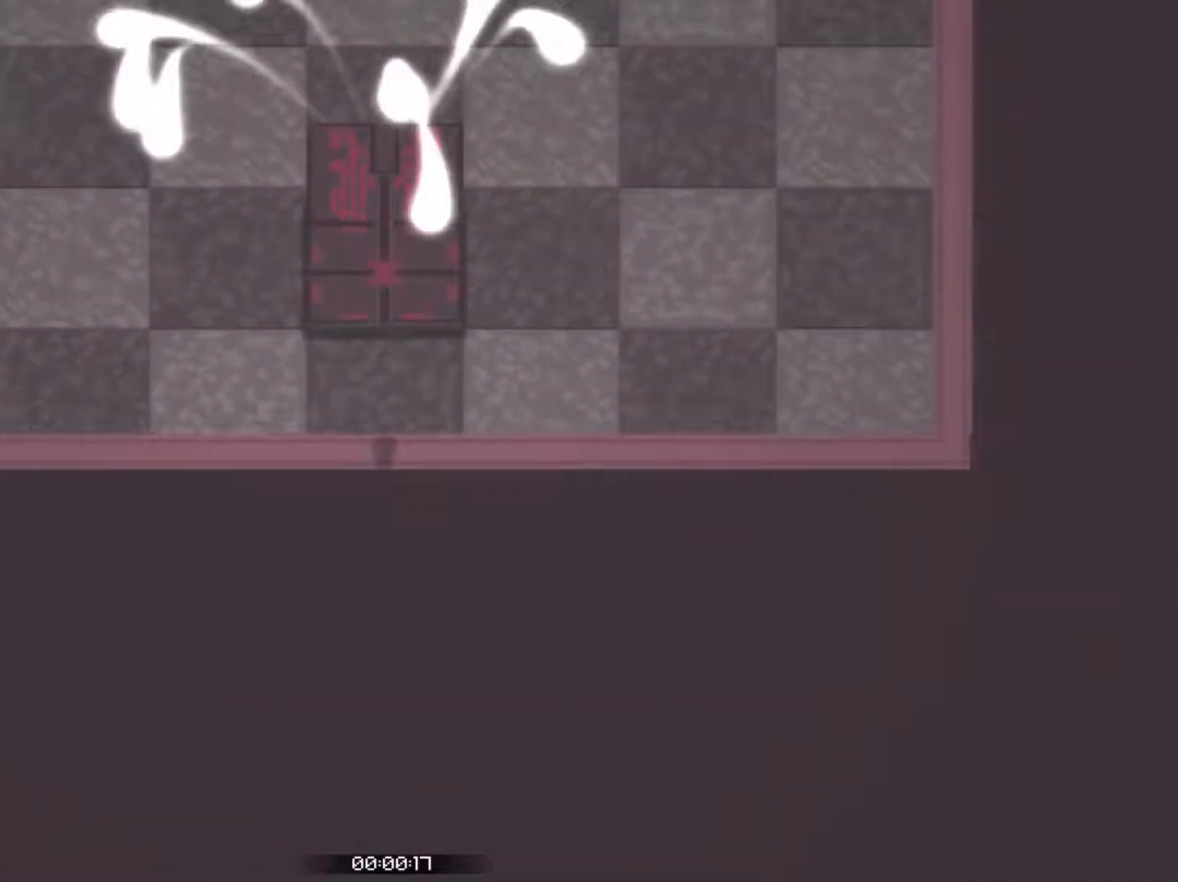
{"buttons": ["CROSS"], "left_stick": "center"}
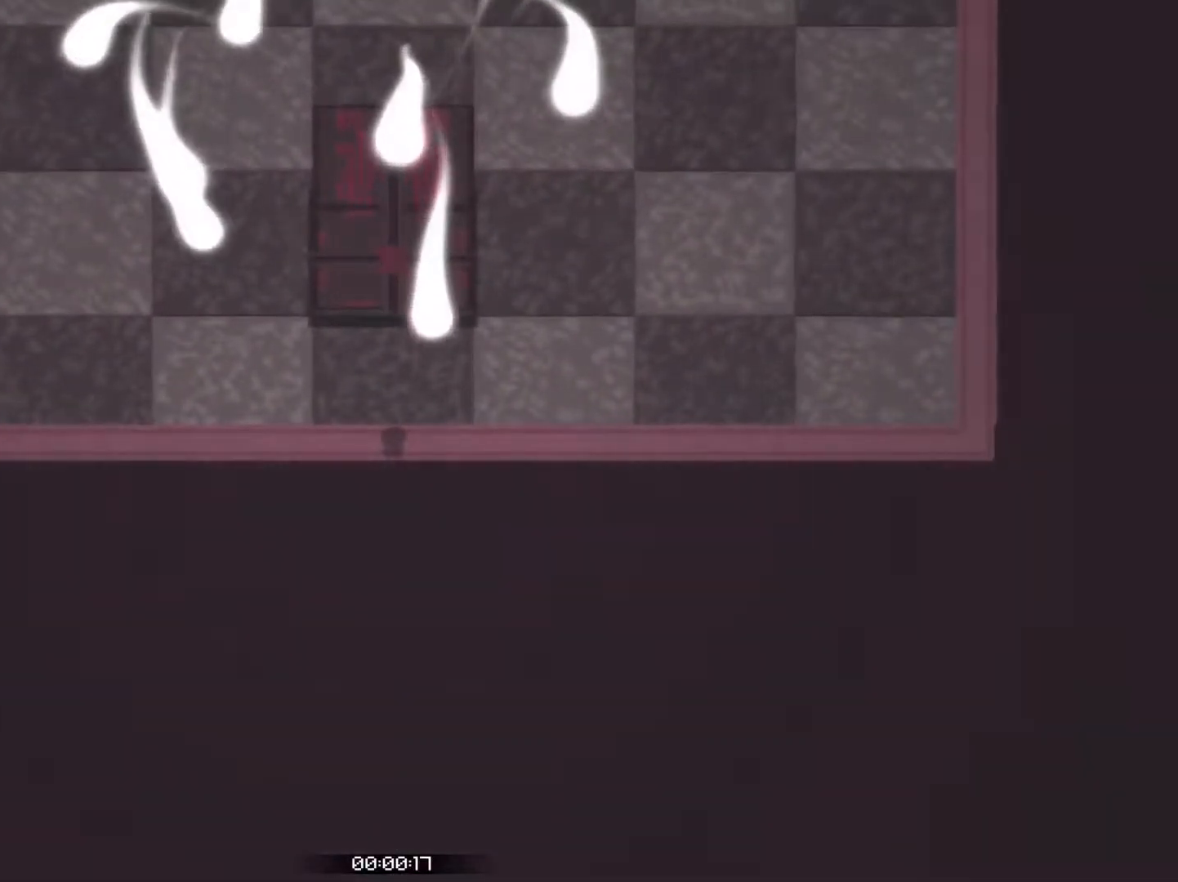
{"buttons": ["CROSS"], "left_stick": "center", "events": []}